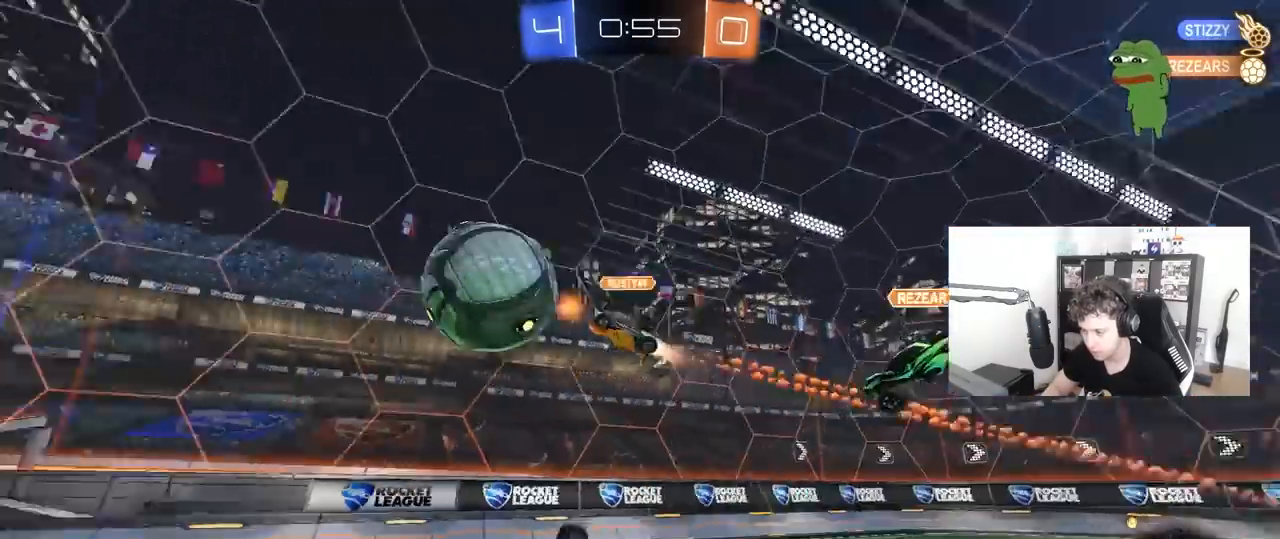
Gameplay with keyboard and mouse; each line is a JSON object with the keys and mouse buttons held at the frame after it. "events" lists presses ("down") and releases ("up") of "1", "2", "3", "4", "5", "a", "alt", "c", "caps_lock", "ctrl", "d", "e", "f", "g", "q", "r", "s", "shift", "space", "t", "tab", "v", "w", "x", "z", "mouse_left", "mouse_wheel" and "mouse_right" between this image and that frame as [ms after this image, input, new state], when the widget could be followed in between. "mouse_left", "mouse_wheel", "mouse_right" = the "left", "wheel", "right" buttons of the "mouse" list. No other keys are recorded. "wheel" means that the mouse wheel is clicked or scrolled. "mouse_move" is the direction in which the mouse moves at that frame (one of eight, or "still"), when it could be read.
{"keys": ["a", "w"], "mouse": [], "mouse_move": "still", "events": [[233, "s", "up"], [367, "shift", "up"], [367, "w", "down"]]}
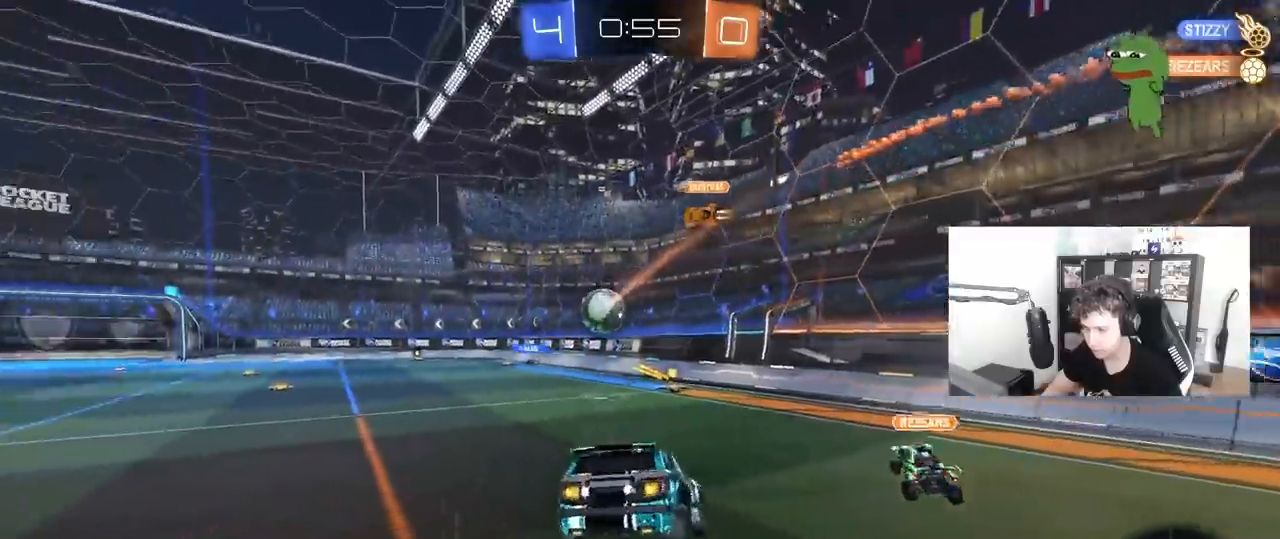
{"keys": ["a", "w"], "mouse": ["left"], "mouse_move": "still", "events": [[17, "a", "up"], [67, "w", "up"], [250, "mouse_left", "down"], [250, "w", "down"], [300, "a", "down"]]}
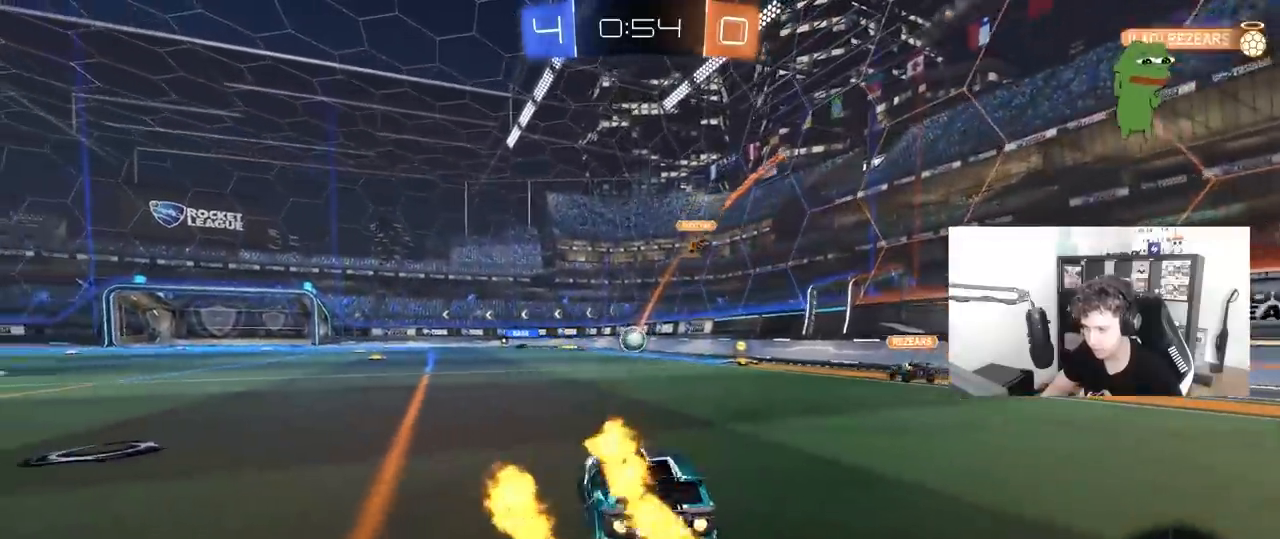
{"keys": ["a", "s", "shift"], "mouse": ["left", "right"], "mouse_move": "still", "events": [[167, "a", "up"], [267, "d", "down"], [317, "mouse_right", "down"], [367, "a", "down"], [367, "d", "up"], [367, "mouse_right", "up"], [400, "shift", "down"], [450, "mouse_right", "down"], [500, "s", "down"], [500, "w", "up"]]}
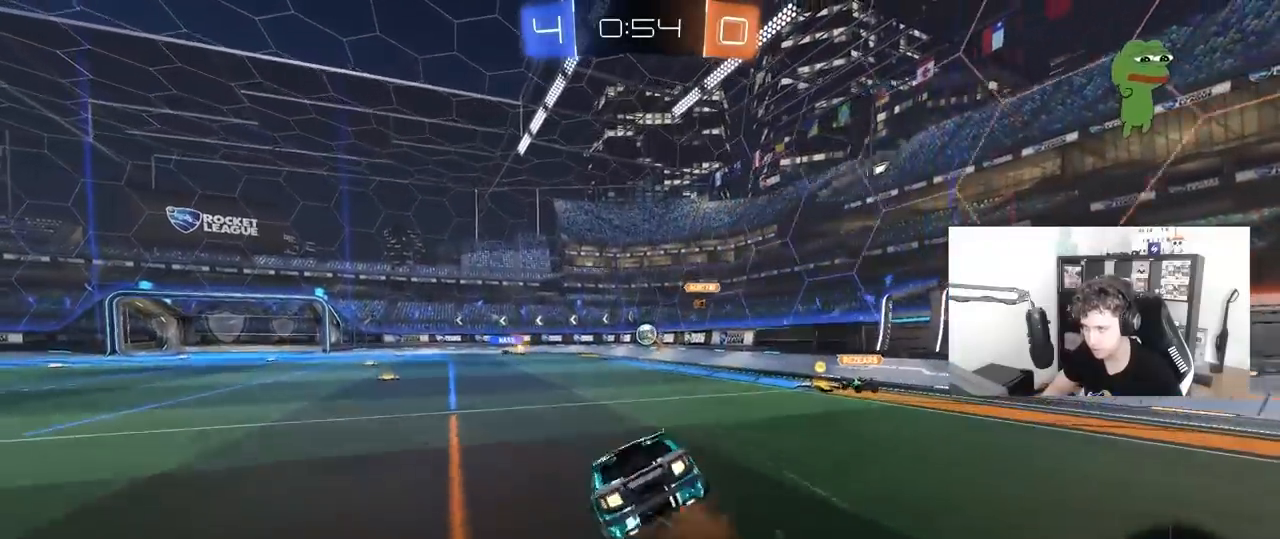
{"keys": ["a", "shift"], "mouse": ["left"], "mouse_move": "still", "events": [[100, "mouse_right", "up"], [417, "s", "up"]]}
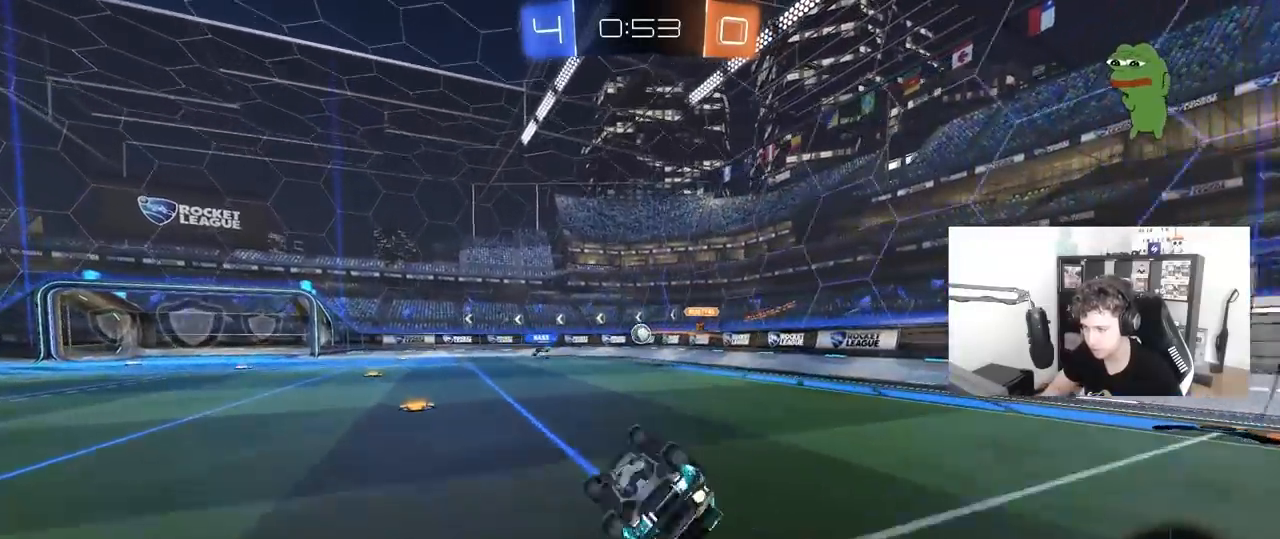
{"keys": [], "mouse": [], "mouse_move": "still", "events": [[17, "s", "down"], [200, "shift", "up"], [300, "mouse_left", "up"], [383, "s", "up"], [433, "a", "up"]]}
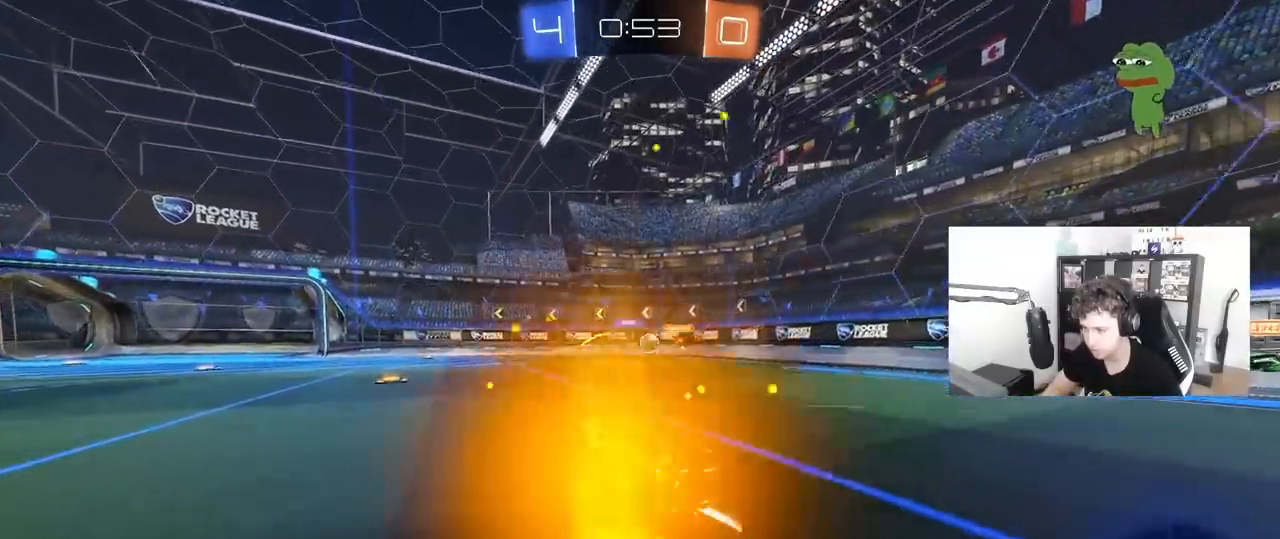
{"keys": ["a", "w"], "mouse": [], "mouse_move": "still", "events": [[33, "w", "down"], [67, "a", "down"], [167, "a", "up"], [400, "a", "down"], [450, "a", "up"], [500, "a", "down"]]}
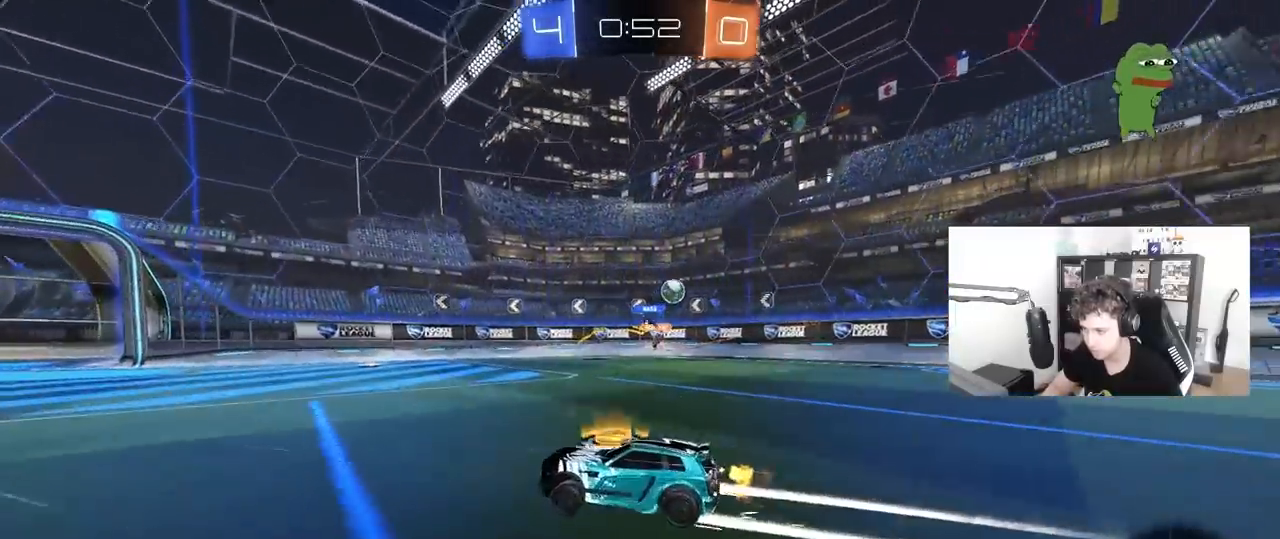
{"keys": ["d", "w"], "mouse": ["left"], "mouse_move": "still", "events": [[133, "space", "down"], [233, "a", "up"], [283, "space", "up"], [417, "d", "down"], [417, "mouse_left", "down"]]}
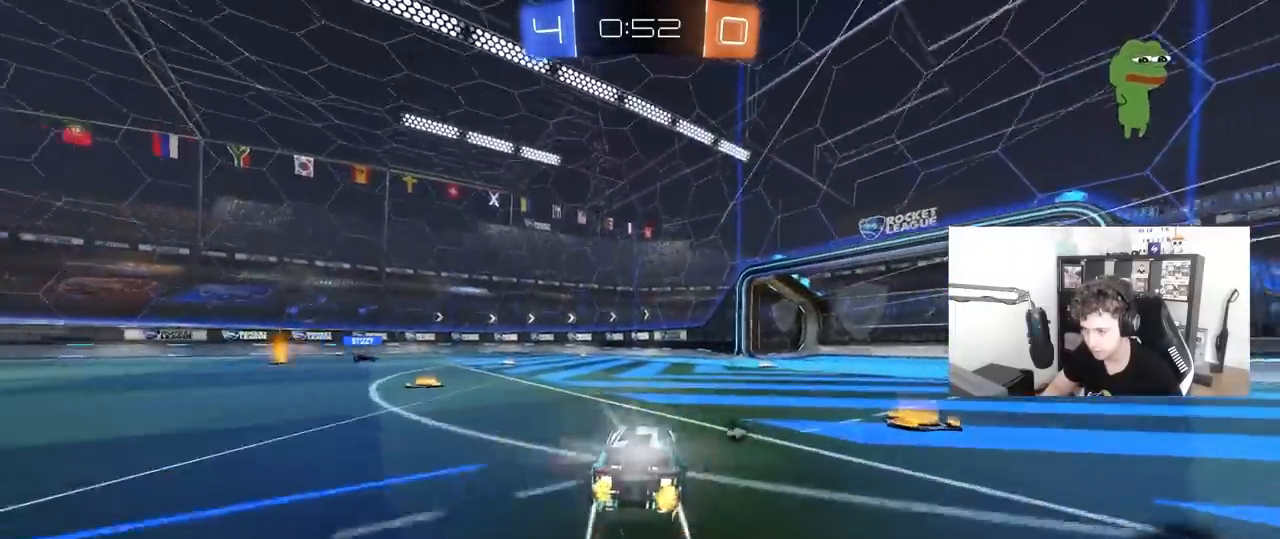
{"keys": ["d", "w"], "mouse": [], "mouse_move": "still", "events": [[17, "d", "up"], [67, "mouse_left", "up"], [67, "space", "down"], [150, "d", "down"], [250, "space", "up"], [300, "d", "up"], [483, "d", "down"]]}
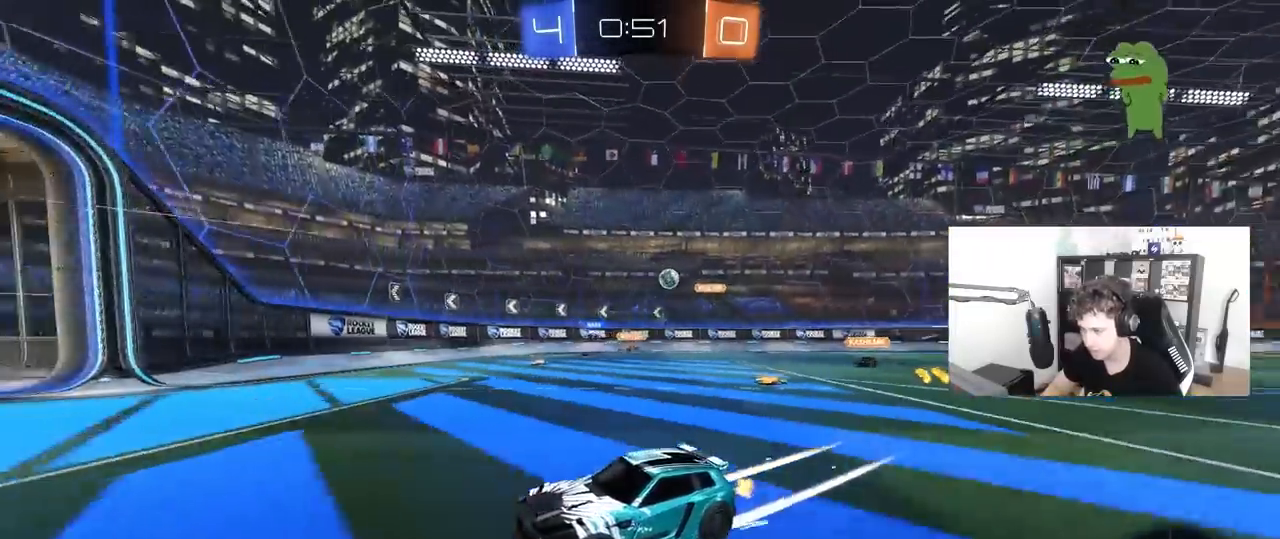
{"keys": ["d", "w"], "mouse": [], "mouse_move": "still", "events": [[83, "shift", "down"], [267, "shift", "up"]]}
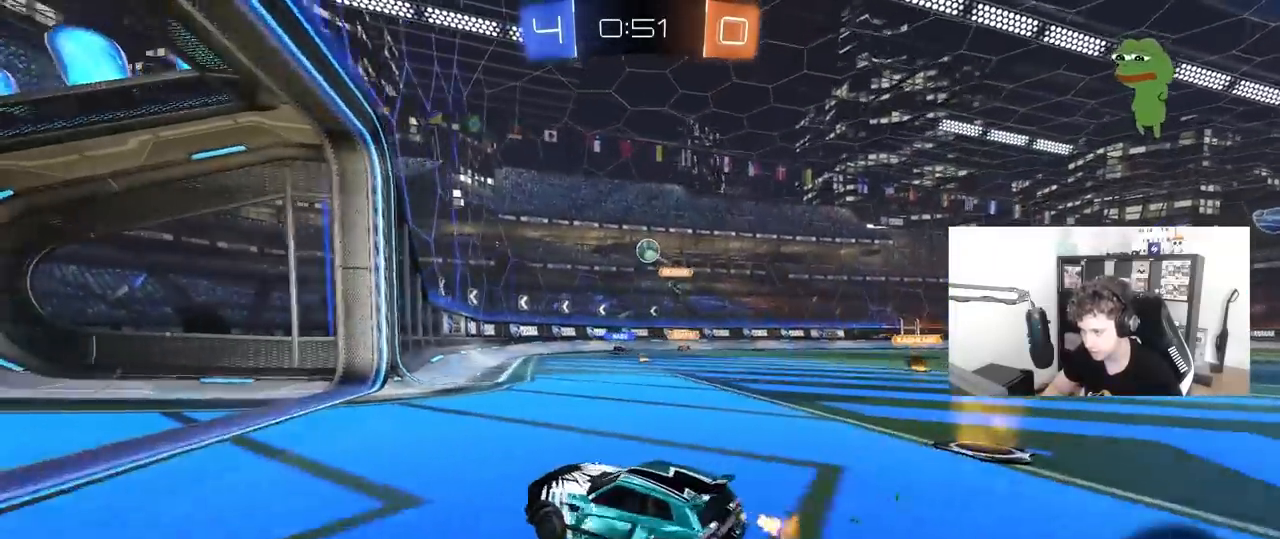
{"keys": ["d"], "mouse": [], "mouse_move": "still", "events": [[133, "shift", "down"], [233, "shift", "up"], [233, "w", "up"], [333, "shift", "down"], [417, "shift", "up"]]}
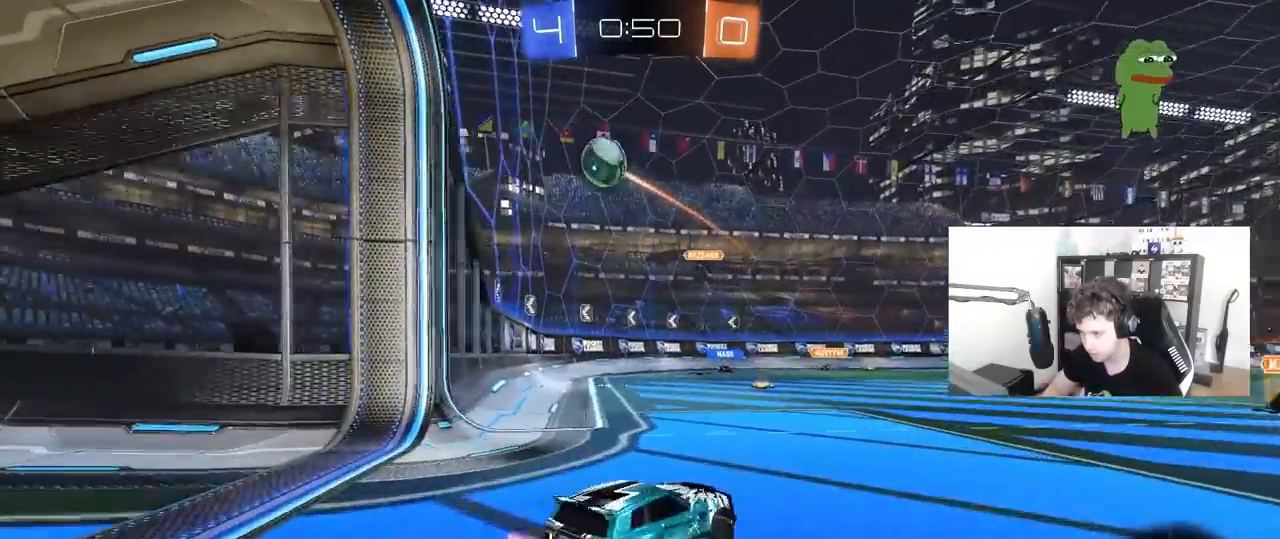
{"keys": [], "mouse": ["left", "right"], "mouse_move": "still", "events": [[67, "w", "down"], [200, "mouse_right", "down"], [200, "w", "up"], [250, "mouse_left", "down"], [300, "s", "down"], [383, "d", "up"], [383, "mouse_right", "up"], [383, "s", "up"], [433, "mouse_right", "down"]]}
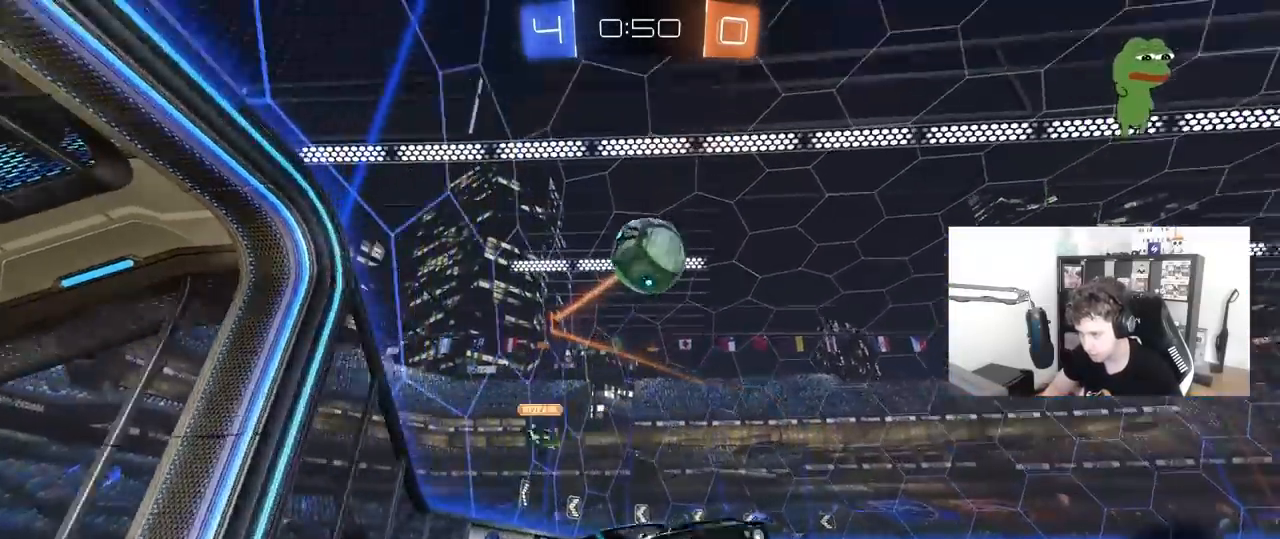
{"keys": ["a", "s"], "mouse": ["left"], "mouse_move": "right", "events": [[33, "a", "down"], [33, "shift", "down"], [117, "mouse_right", "up"], [117, "s", "down"], [167, "a", "up"], [167, "d", "down"], [167, "shift", "up"], [267, "s", "up"], [317, "d", "up"], [350, "a", "down"], [400, "s", "down"]]}
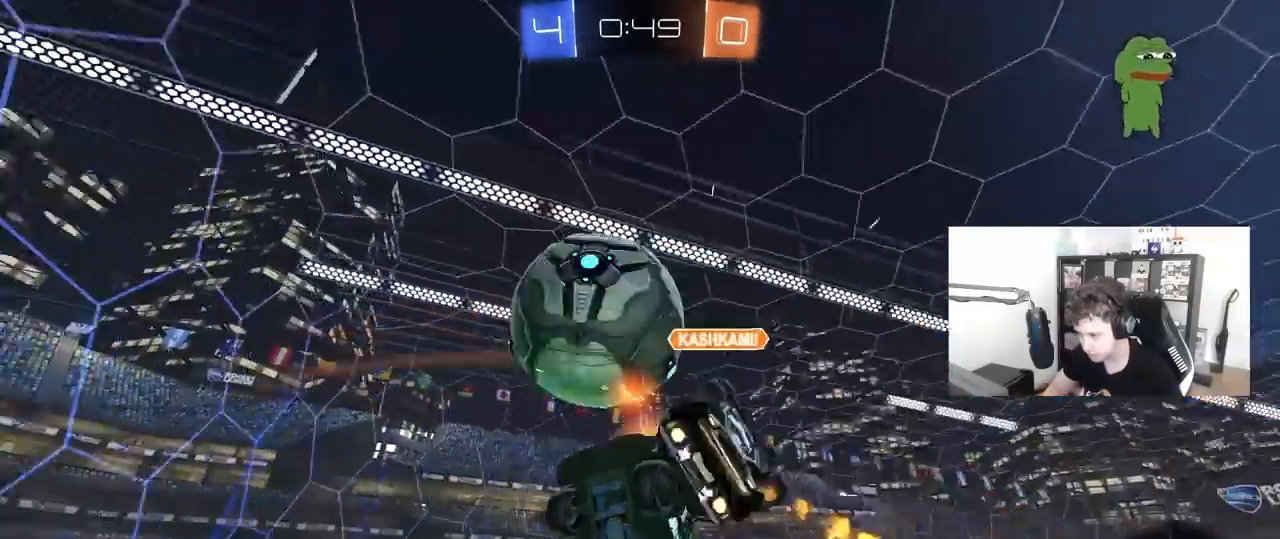
{"keys": ["shift"], "mouse": [], "mouse_move": "up", "events": [[183, "a", "up"], [233, "d", "down"], [233, "mouse_left", "up"], [233, "s", "up"], [233, "shift", "down"], [467, "d", "up"]]}
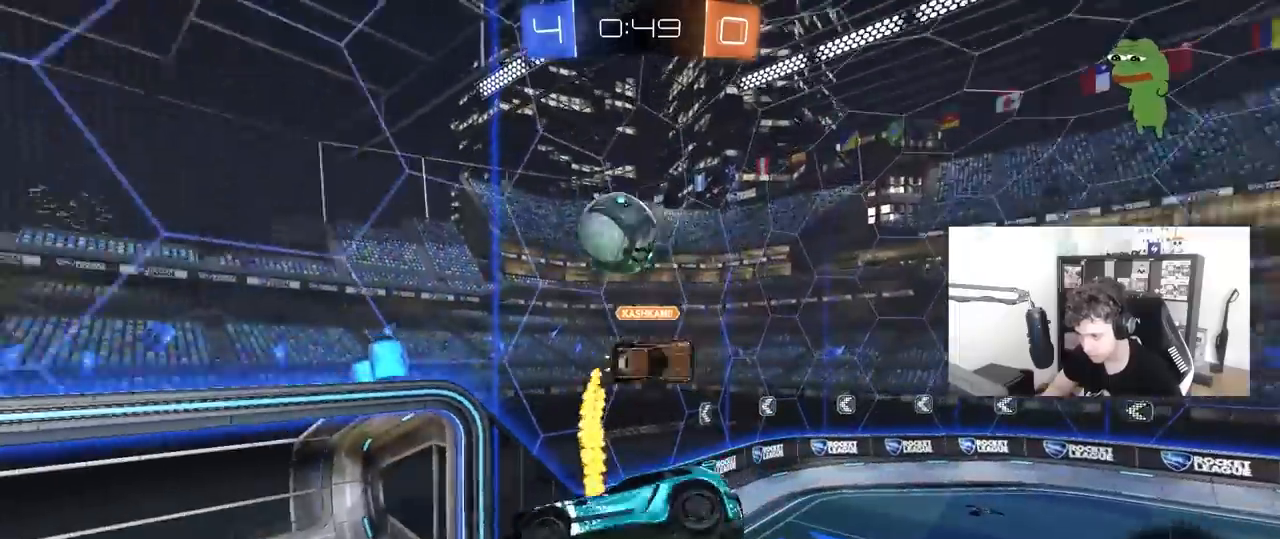
{"keys": ["a", "shift", "w"], "mouse": [], "mouse_move": "up-left", "events": [[17, "a", "down"], [17, "s", "down"], [100, "a", "up"], [100, "shift", "up"], [150, "s", "up"], [300, "a", "down"], [300, "shift", "down"], [300, "w", "down"]]}
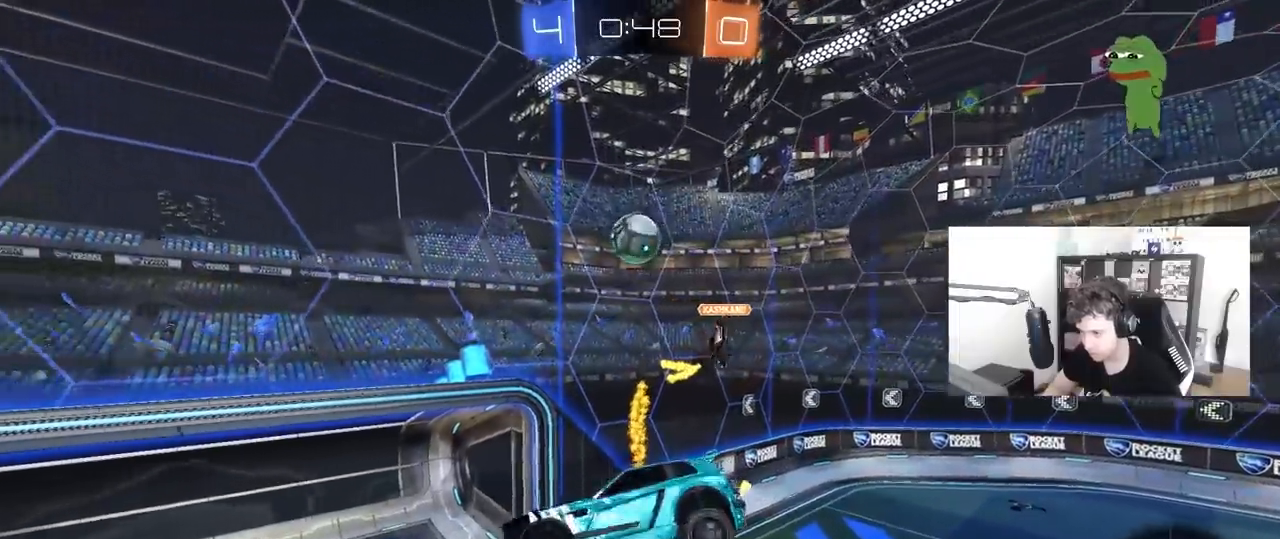
{"keys": [], "mouse": [], "mouse_move": "still", "events": [[33, "w", "up"], [117, "a", "up"], [117, "shift", "up"], [267, "d", "down"], [317, "s", "down"], [317, "shift", "down"], [450, "shift", "up"], [500, "d", "up"], [500, "s", "up"]]}
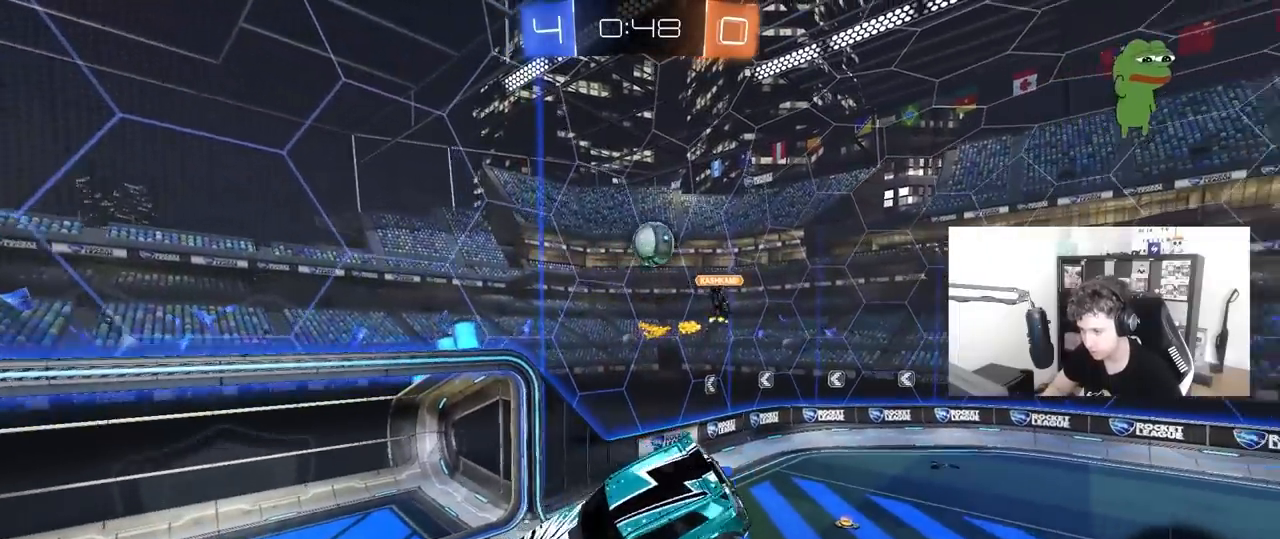
{"keys": [], "mouse": [], "mouse_move": "still", "events": []}
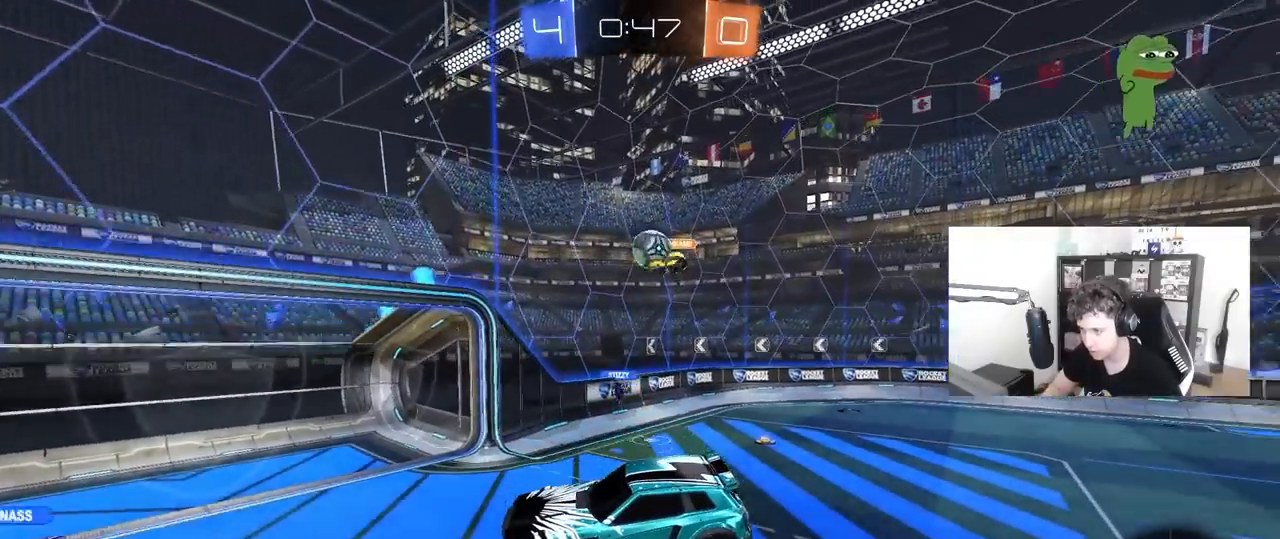
{"keys": ["w"], "mouse": [], "mouse_move": "still", "events": [[67, "d", "down"], [200, "d", "up"], [350, "w", "down"]]}
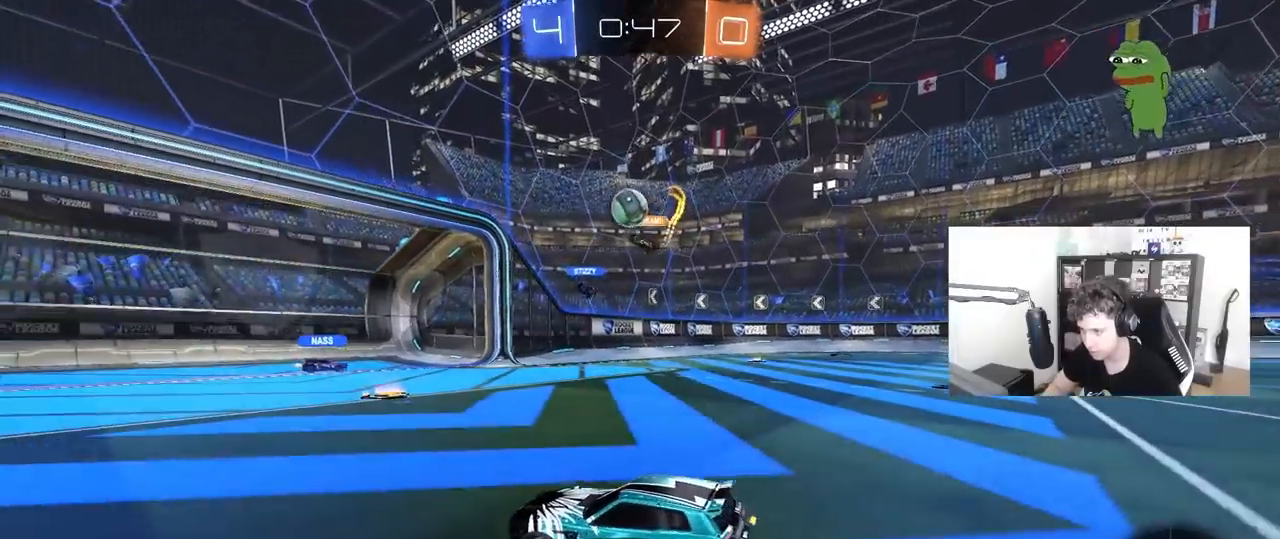
{"keys": ["d", "w"], "mouse": [], "mouse_move": "still", "events": [[217, "a", "down"], [367, "a", "up"], [400, "d", "down"]]}
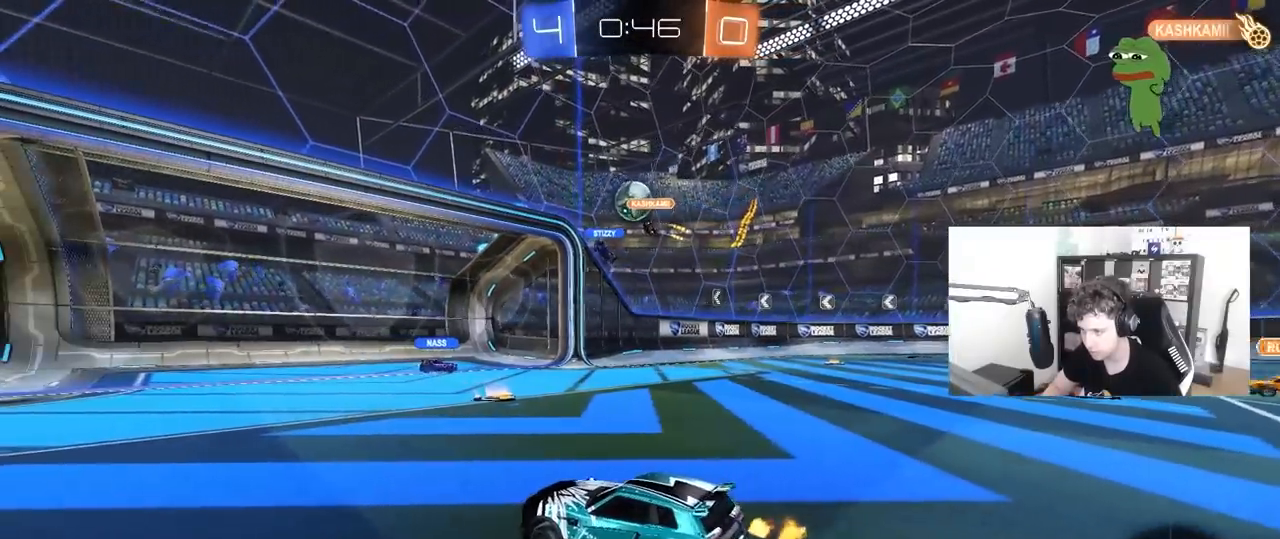
{"keys": ["w"], "mouse": [], "mouse_move": "still", "events": [[50, "a", "down"], [50, "d", "up"], [467, "a", "up"]]}
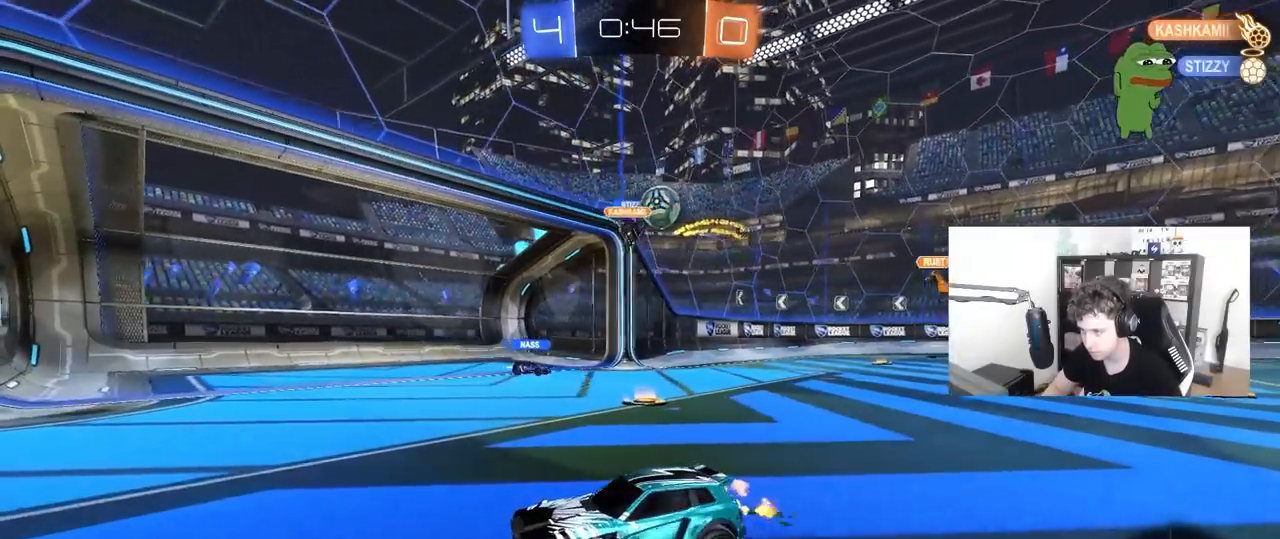
{"keys": ["d", "shift", "w"], "mouse": [], "mouse_move": "still", "events": [[17, "d", "down"], [200, "d", "up"], [383, "d", "down"], [483, "shift", "down"]]}
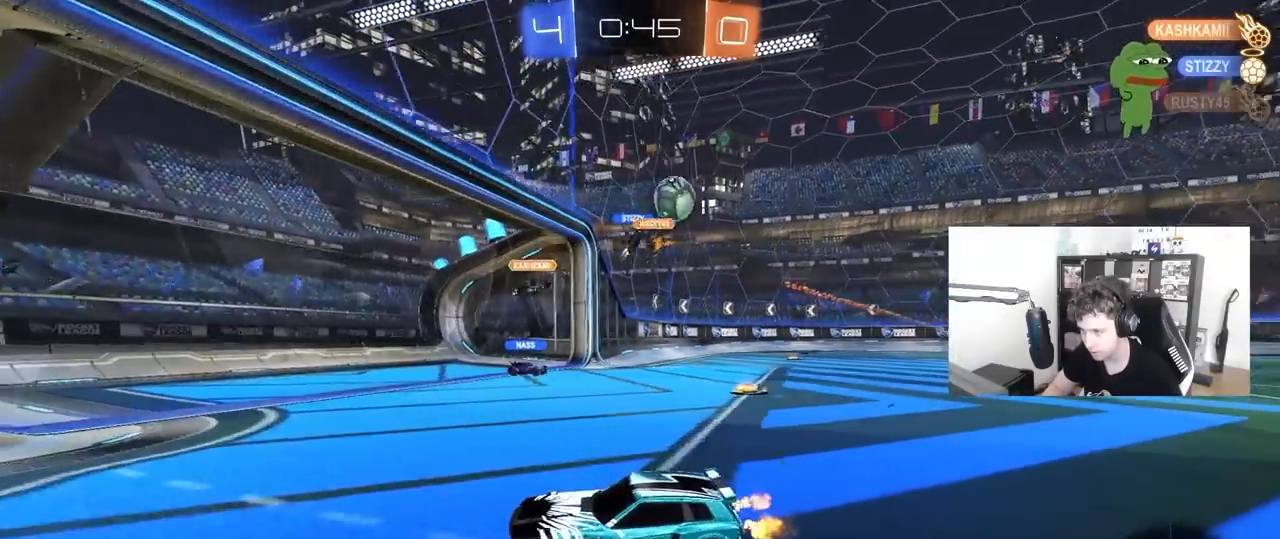
{"keys": ["a", "s"], "mouse": [], "mouse_move": "still", "events": [[83, "a", "down"], [83, "d", "up"], [83, "shift", "up"], [117, "a", "up"], [167, "d", "down"], [350, "a", "down"], [350, "d", "up"], [450, "w", "up"], [500, "s", "down"]]}
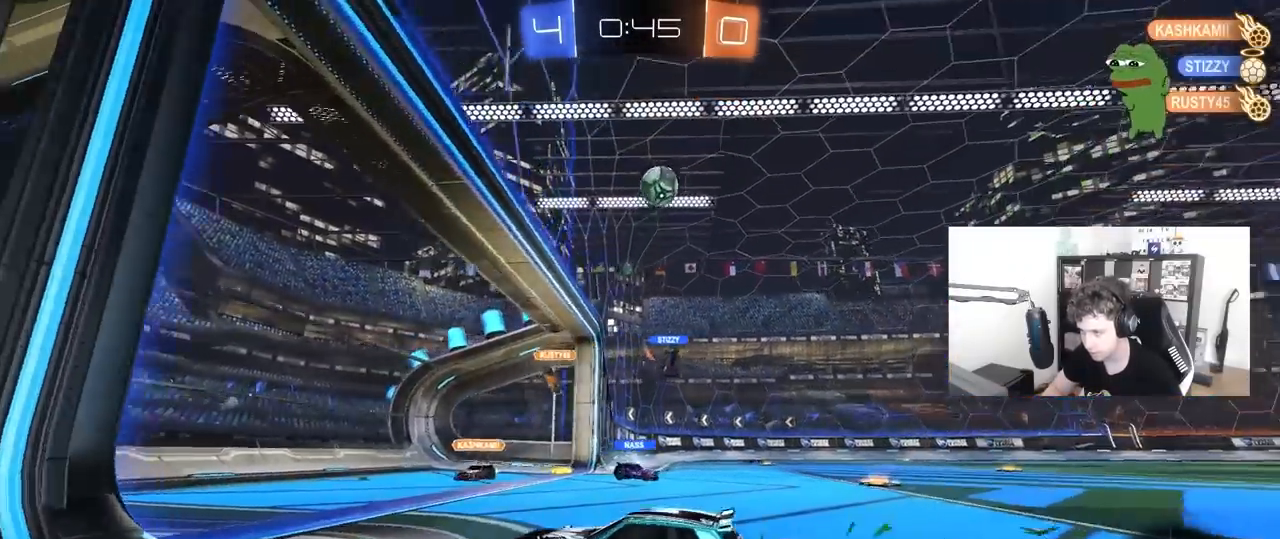
{"keys": ["d", "w"], "mouse": [], "mouse_move": "still", "events": [[133, "s", "up"], [233, "w", "down"], [333, "mouse_left", "down"], [367, "a", "up"], [417, "mouse_left", "up"], [467, "d", "down"]]}
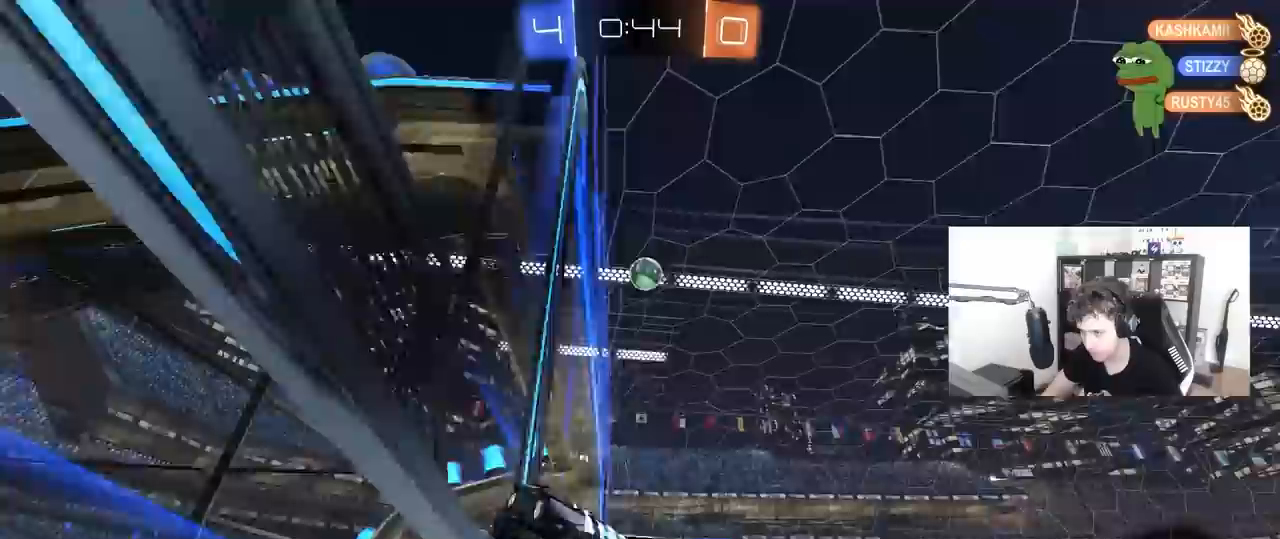
{"keys": ["d", "w"], "mouse": [], "mouse_move": "still", "events": [[250, "d", "up"], [300, "mouse_left", "down"], [383, "d", "down"], [383, "mouse_left", "up"]]}
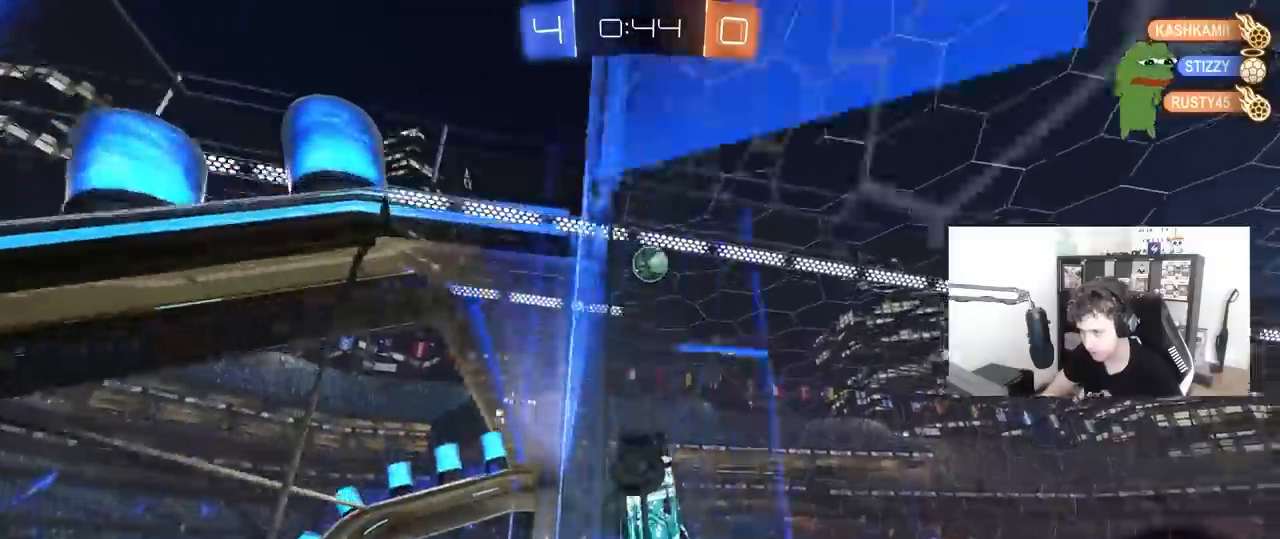
{"keys": ["d", "w"], "mouse": [], "mouse_move": "still", "events": [[167, "d", "up"], [217, "a", "down"], [400, "a", "up"], [450, "d", "down"]]}
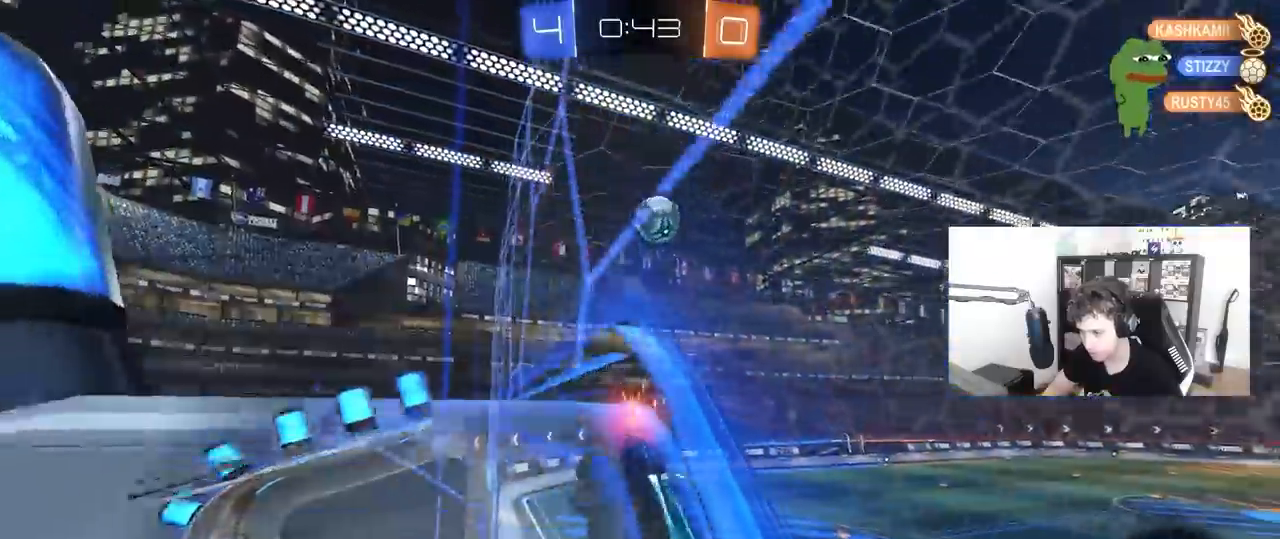
{"keys": ["a"], "mouse": [], "mouse_move": "still", "events": [[233, "shift", "down"], [333, "shift", "up"], [417, "d", "up"], [467, "a", "down"], [467, "w", "up"]]}
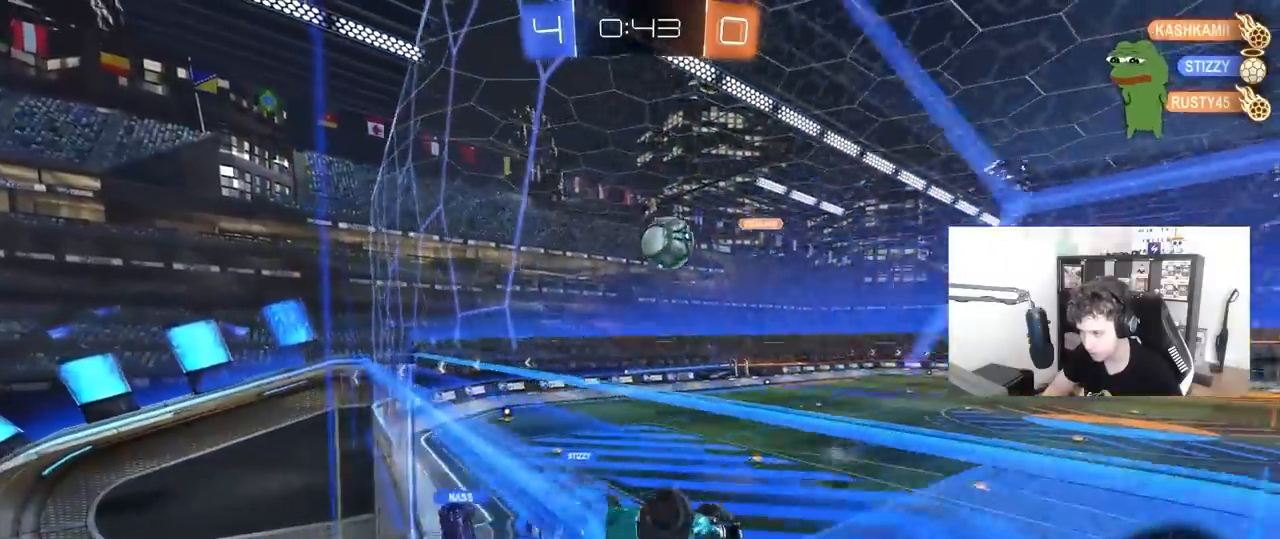
{"keys": ["a", "shift"], "mouse": [], "mouse_move": "still", "events": [[433, "shift", "down"]]}
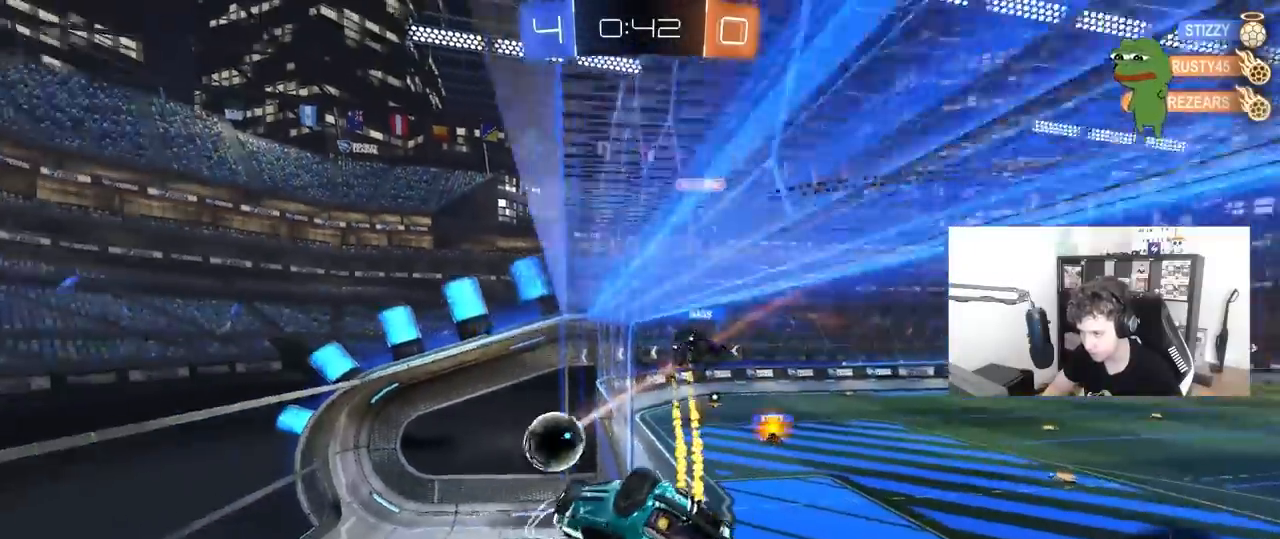
{"keys": [], "mouse": [], "mouse_move": "still", "events": [[83, "s", "down"], [217, "shift", "up"], [267, "a", "up"], [267, "s", "up"], [317, "space", "down"], [483, "space", "up"]]}
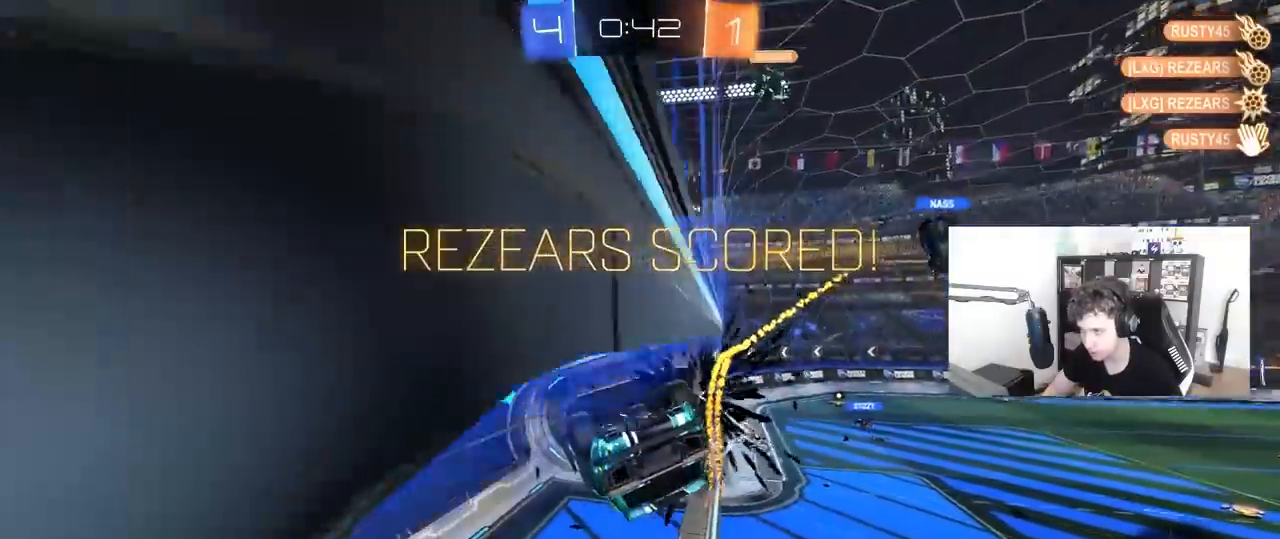
{"keys": ["s", "space", "tab"], "mouse": [], "mouse_move": "still", "events": [[183, "tab", "down"], [283, "space", "down"], [367, "s", "down"]]}
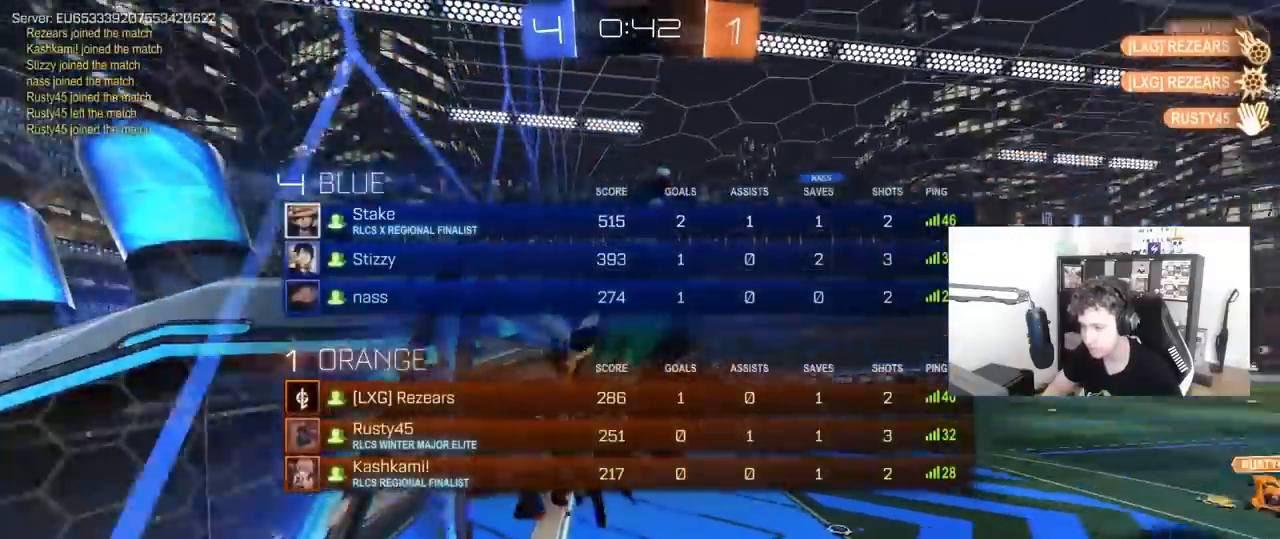
{"keys": [], "mouse": [], "mouse_move": "still", "events": [[17, "d", "down"], [17, "space", "up"], [100, "tab", "up"], [150, "s", "up"], [333, "d", "up"], [433, "w", "down"], [483, "w", "up"]]}